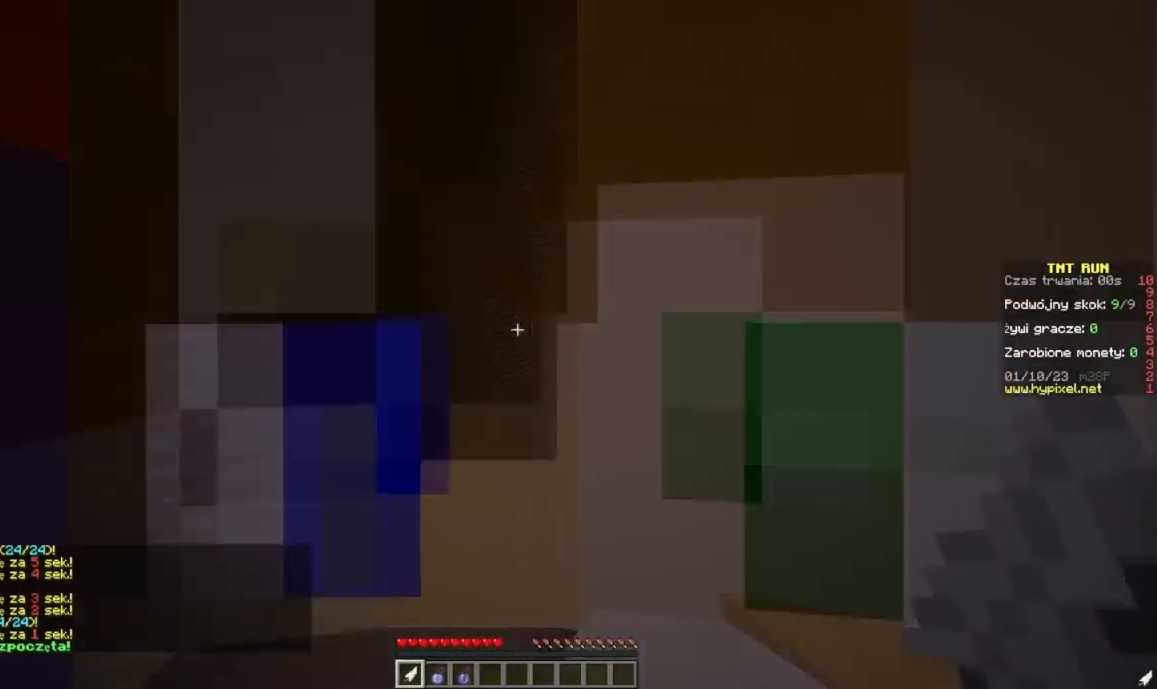
Gameplay with keyboard and mouse; each line is a JSON object with the keys and mouse buttons held at the frame after it. "events" lists presses ("down") and releases ("up") of "a", "d", "s", "w", "mouse_left" and "mouse_right" between this image and that frame as [ms after this image, input, new state], when the widget could be followed in between. "mouse_left", "mouse_right" = the "left", "right" buttons of the "mouse" list. No other keys are recorded. Fast repeated clicks can show as one long hold. Mouse movement is not recorded.
{"keys": ["w"], "mouse": [], "events": []}
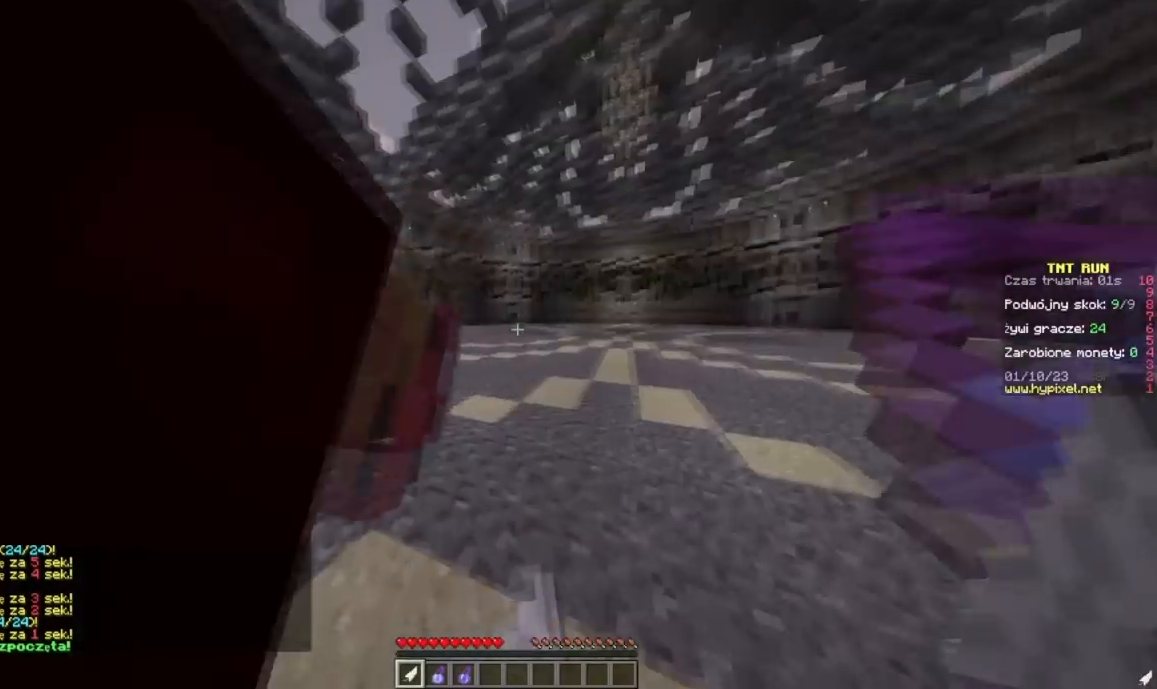
{"keys": ["w"], "mouse": [], "events": []}
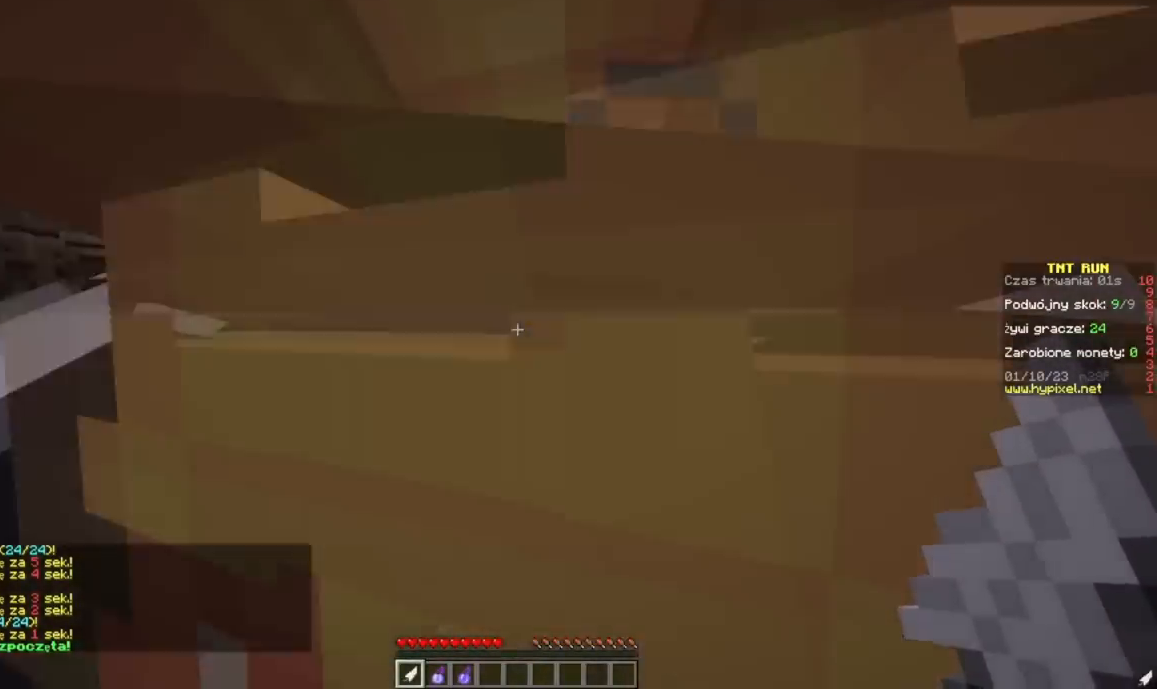
{"keys": ["a", "w"], "mouse": [], "events": [[334, "a", "down"]]}
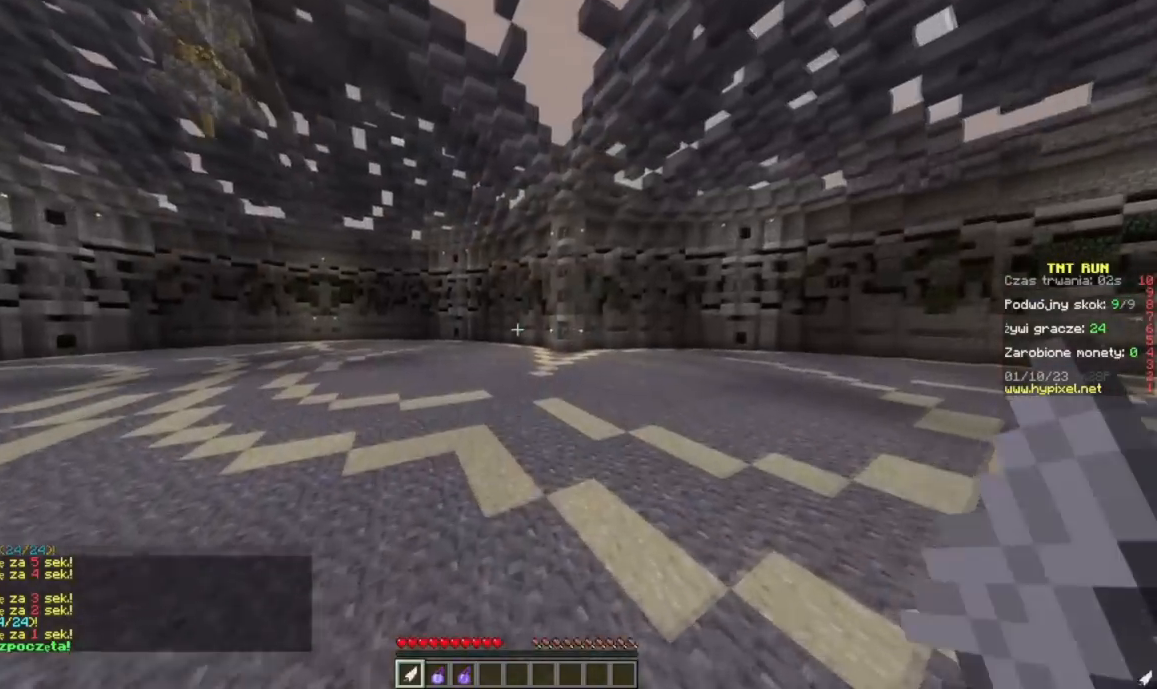
{"keys": ["w"], "mouse": [], "events": [[50, "a", "up"]]}
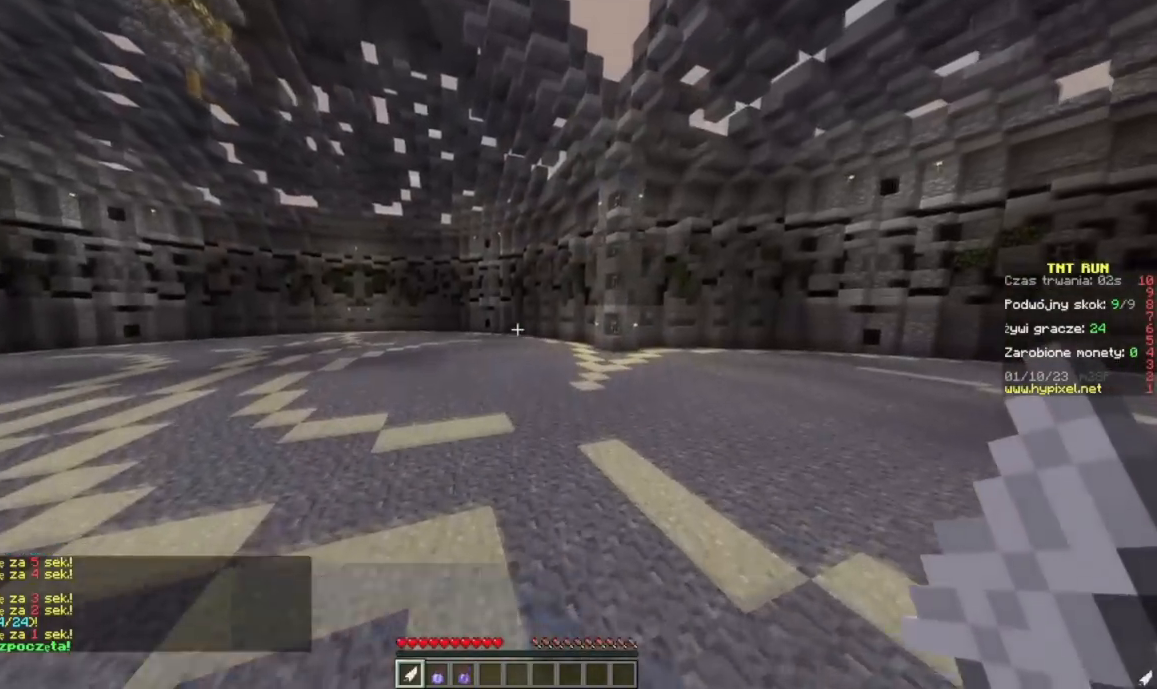
{"keys": ["w"], "mouse": [], "events": []}
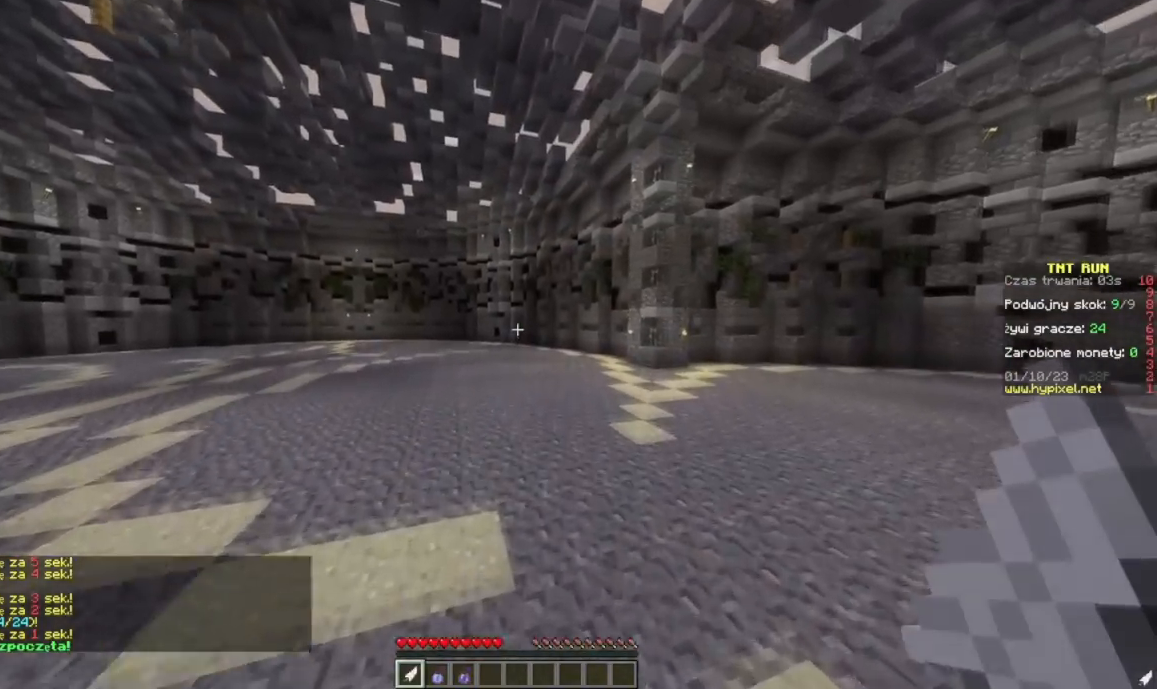
{"keys": ["w"], "mouse": [], "events": []}
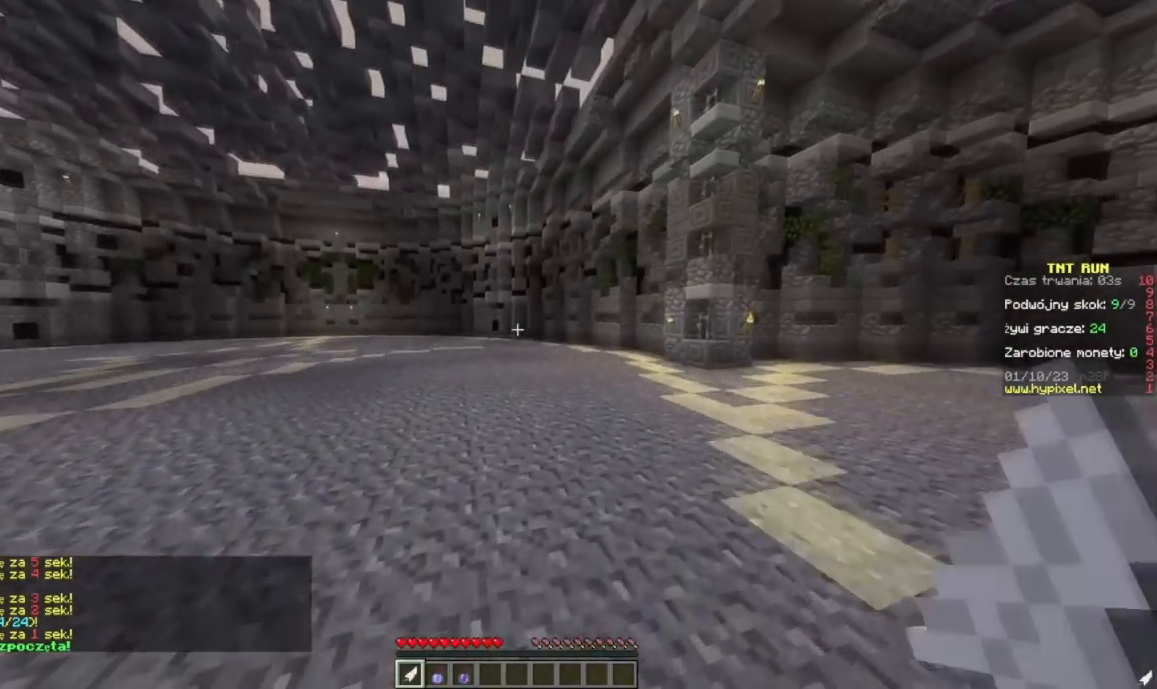
{"keys": ["w"], "mouse": [], "events": []}
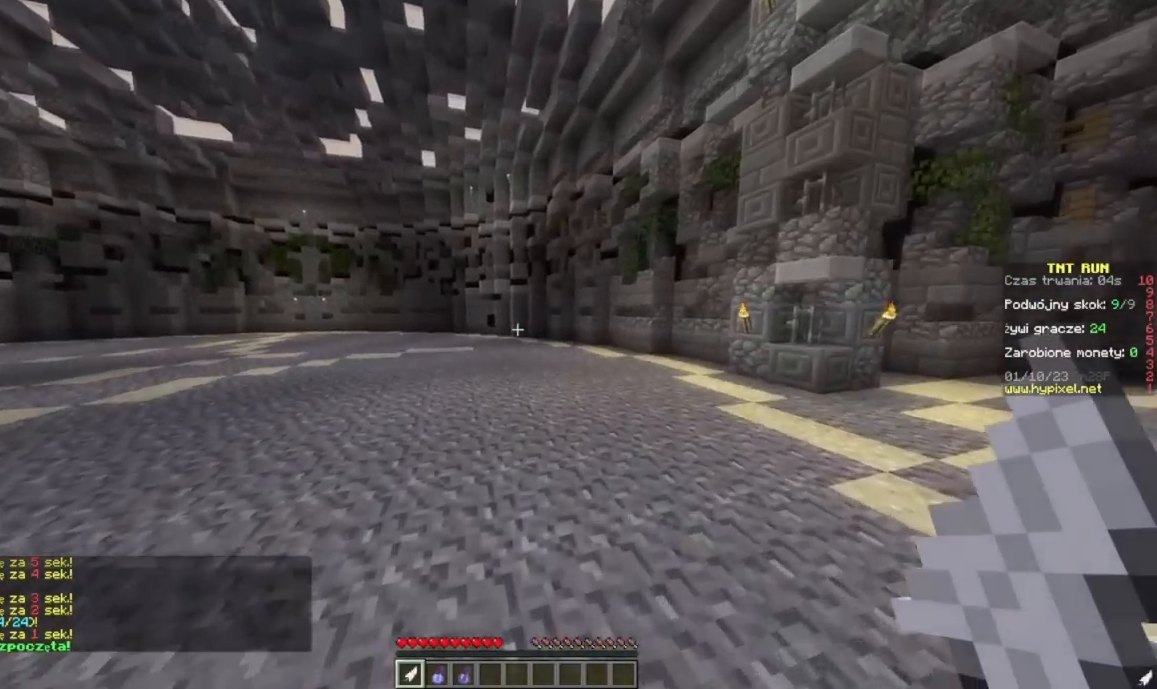
{"keys": ["w"], "mouse": [], "events": []}
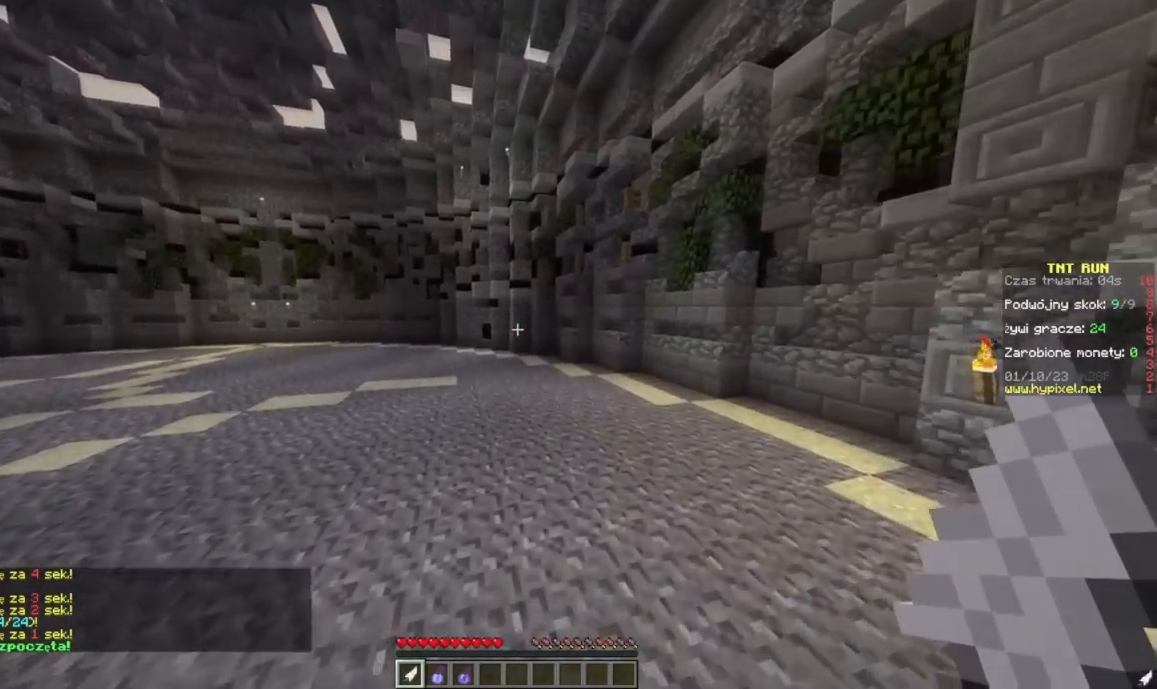
{"keys": ["w"], "mouse": [], "events": []}
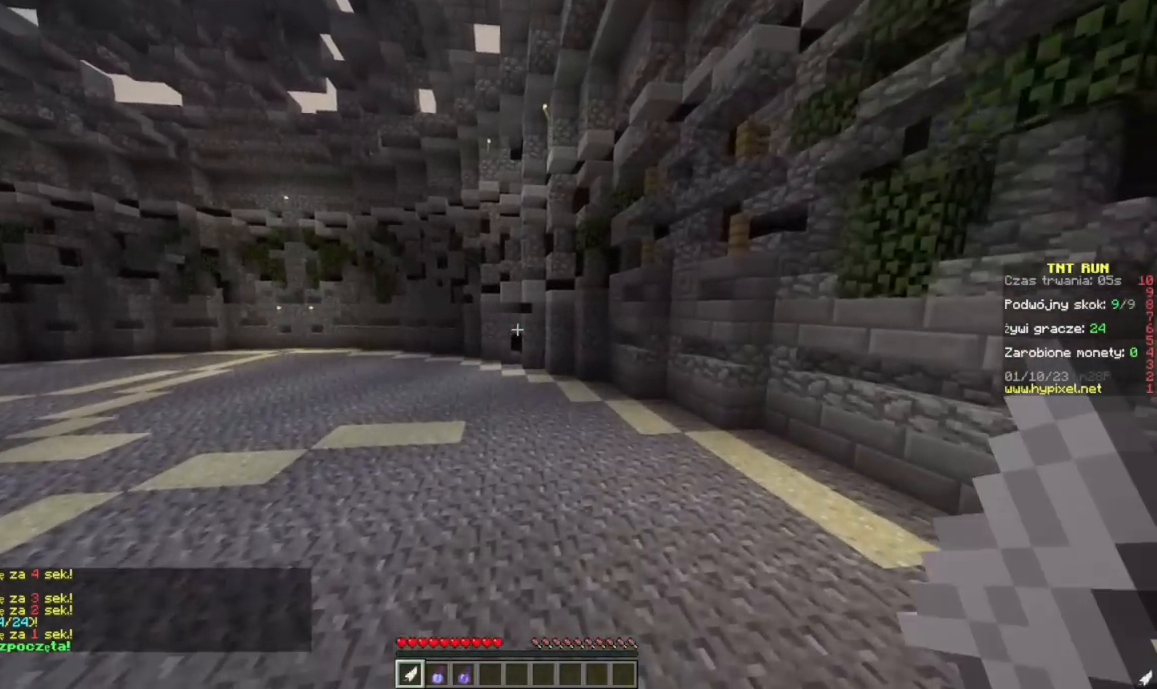
{"keys": ["d", "w"], "mouse": [], "events": [[117, "d", "down"]]}
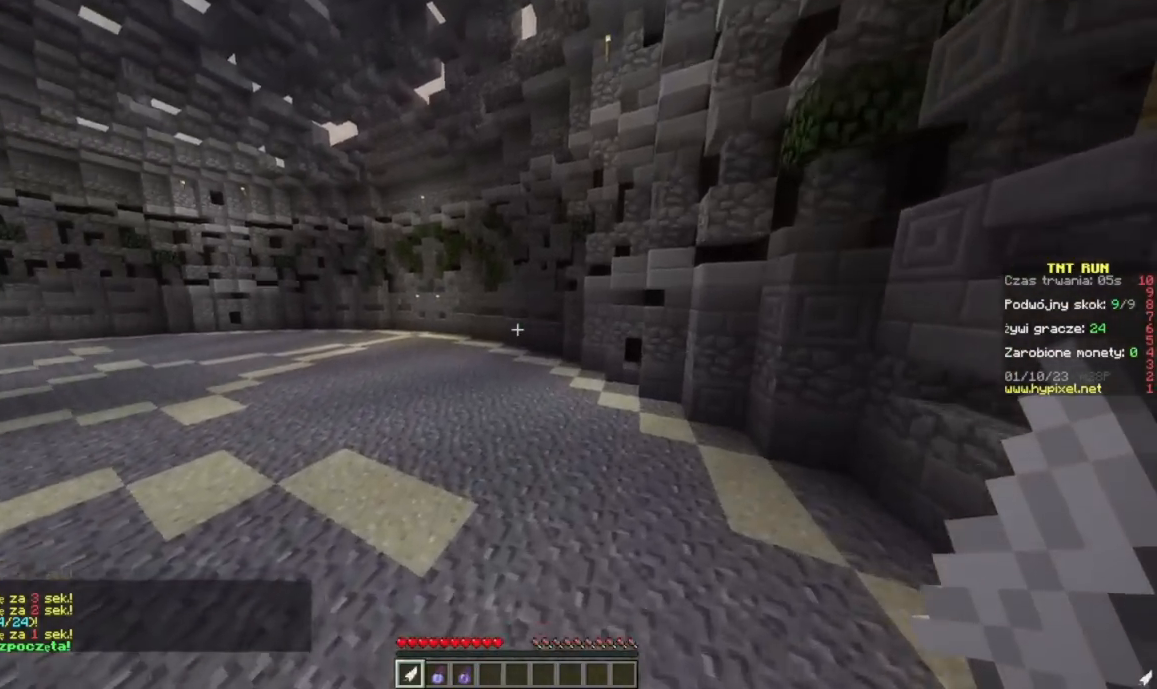
{"keys": ["d", "w"], "mouse": [], "events": []}
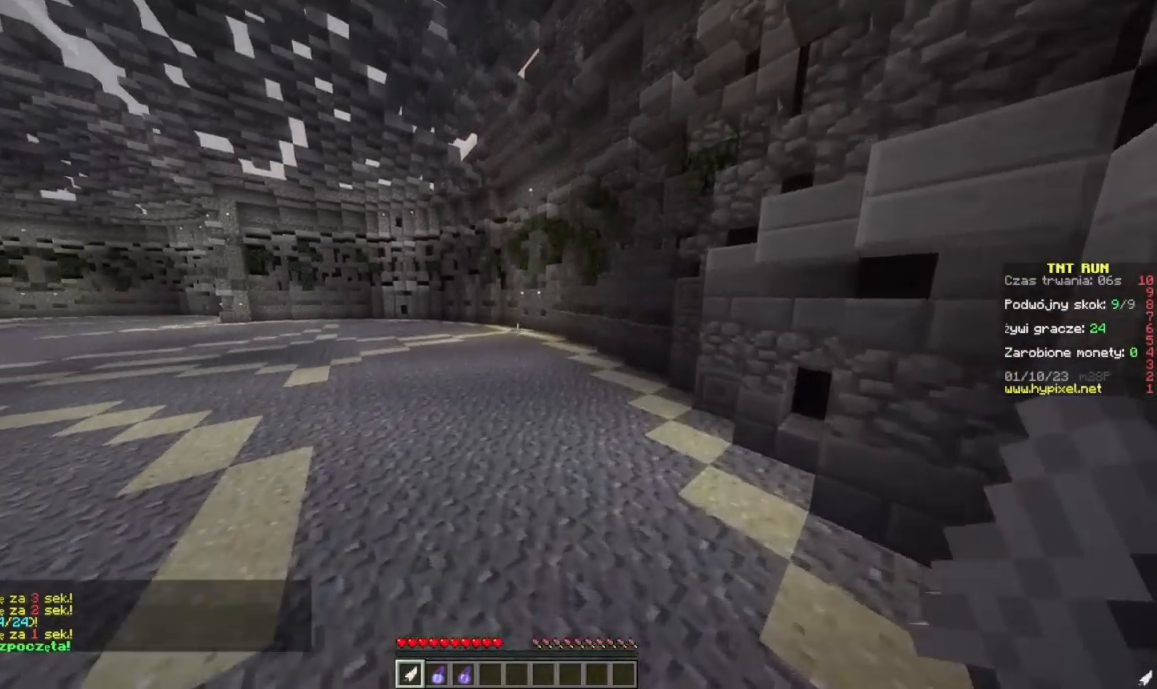
{"keys": ["d", "w"], "mouse": [], "events": []}
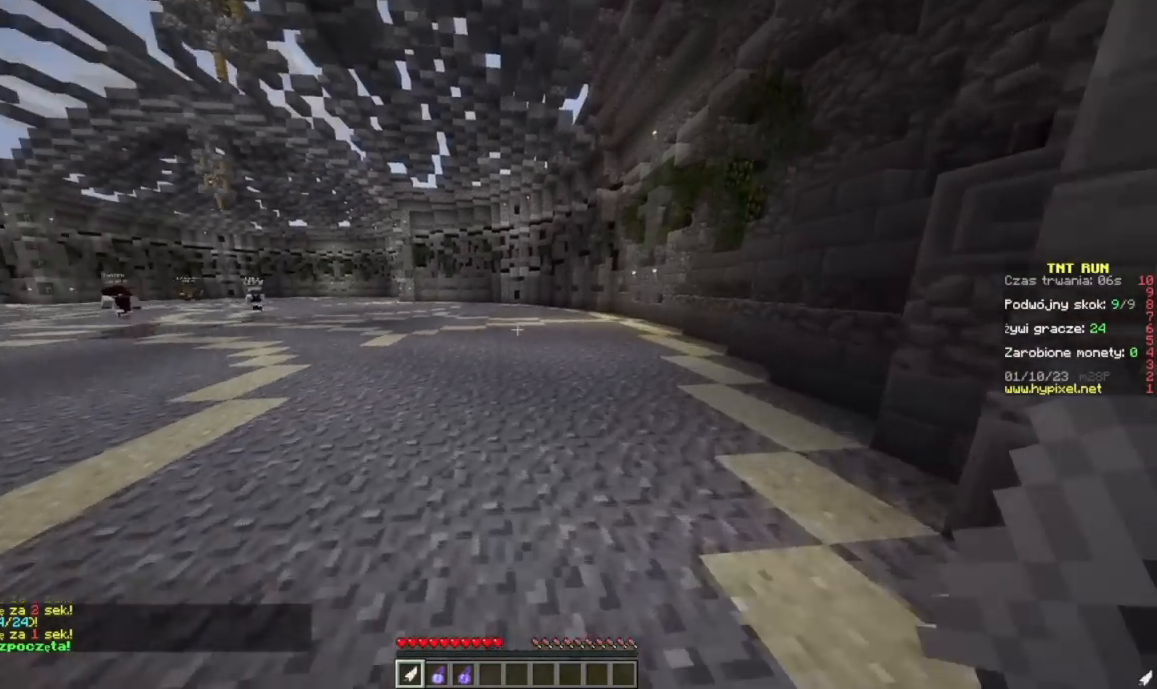
{"keys": ["d"], "mouse": [], "events": [[234, "w", "up"]]}
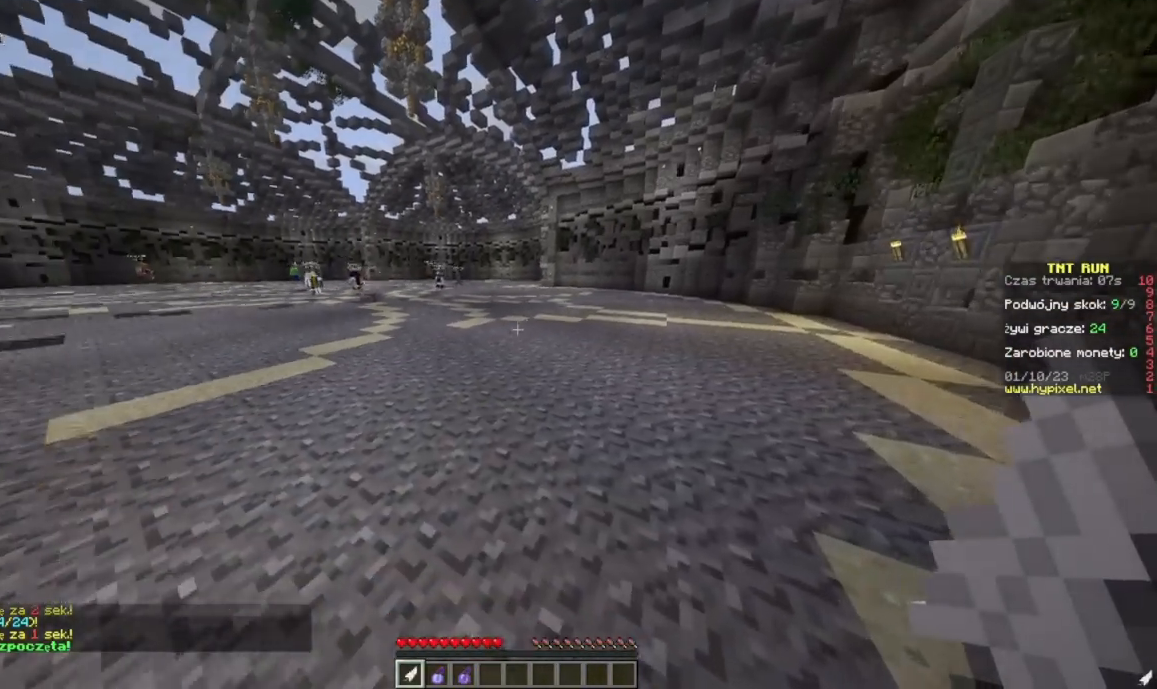
{"keys": ["d"], "mouse": [], "events": [[67, "w", "down"], [500, "w", "up"]]}
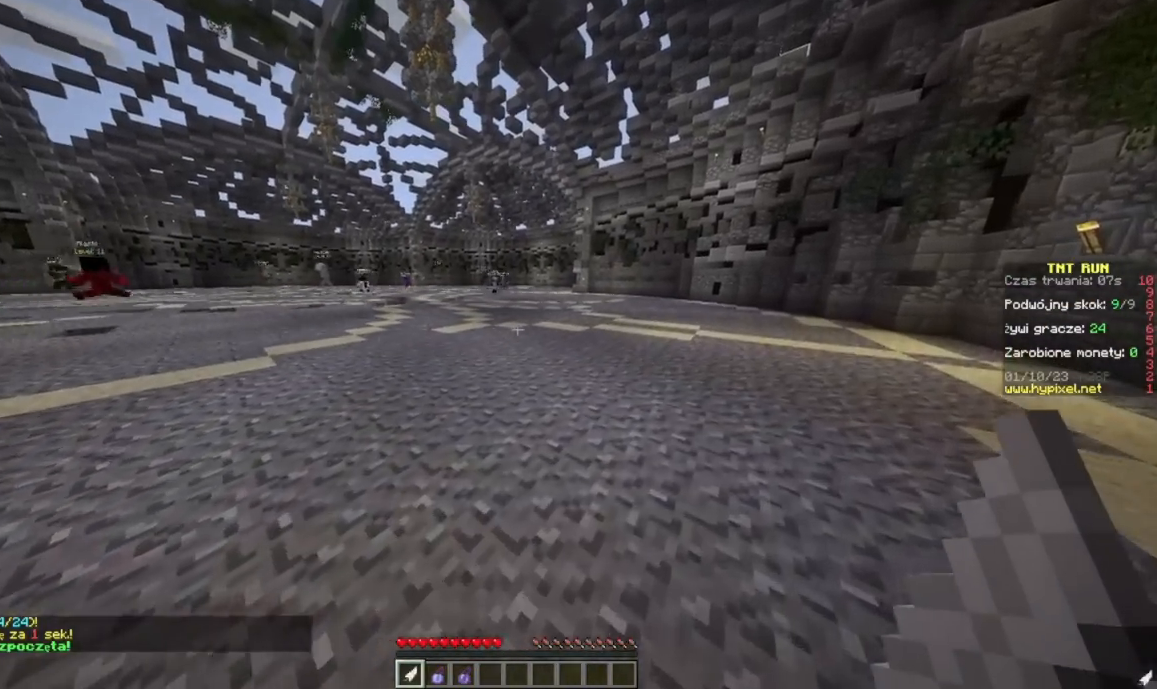
{"keys": ["d", "w"], "mouse": [], "events": [[317, "w", "down"]]}
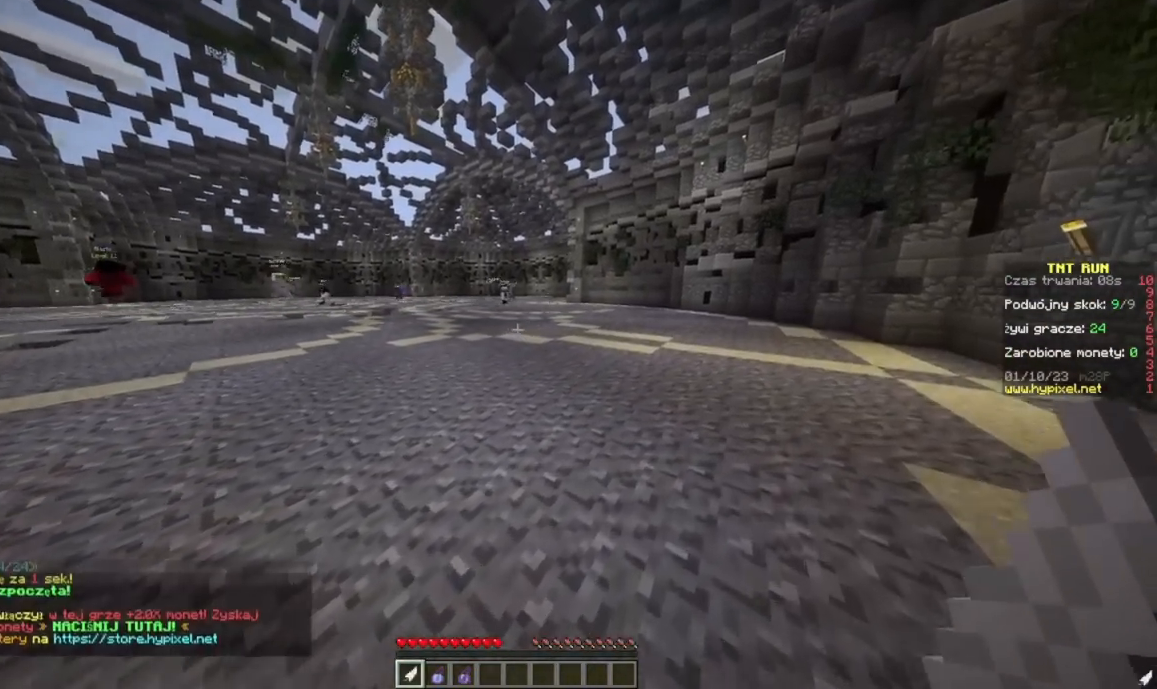
{"keys": ["d", "w"], "mouse": [], "events": []}
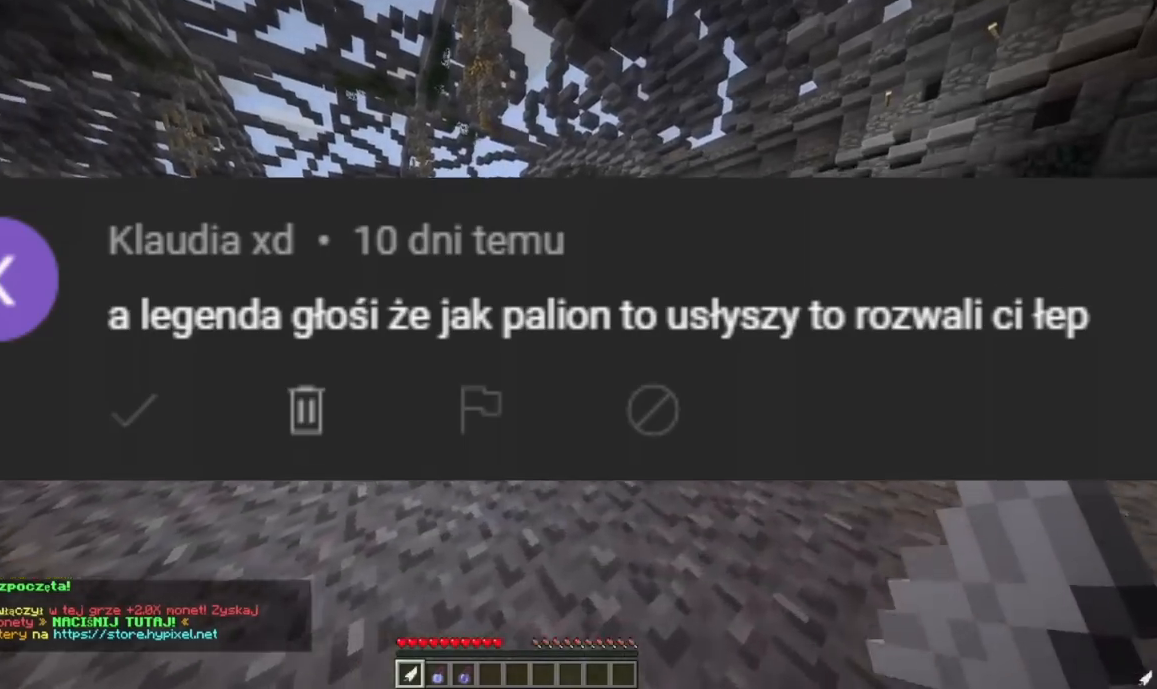
{"keys": ["d", "w"], "mouse": [], "events": []}
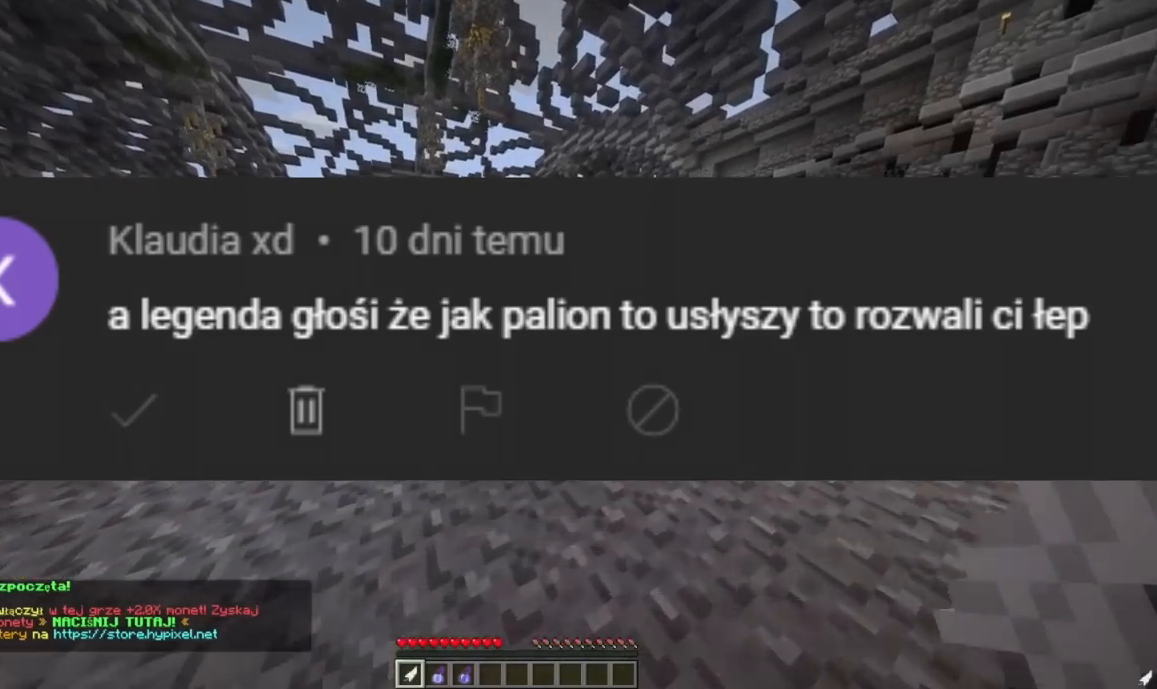
{"keys": ["d", "w"], "mouse": [], "events": []}
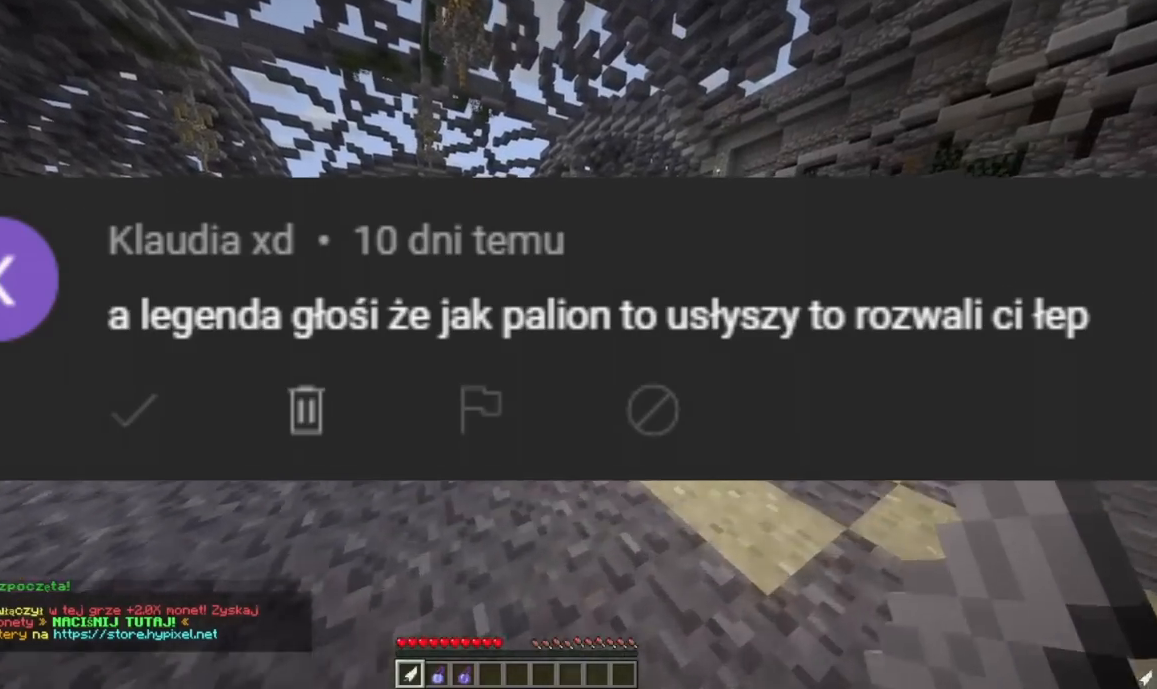
{"keys": ["d", "w"], "mouse": [], "events": []}
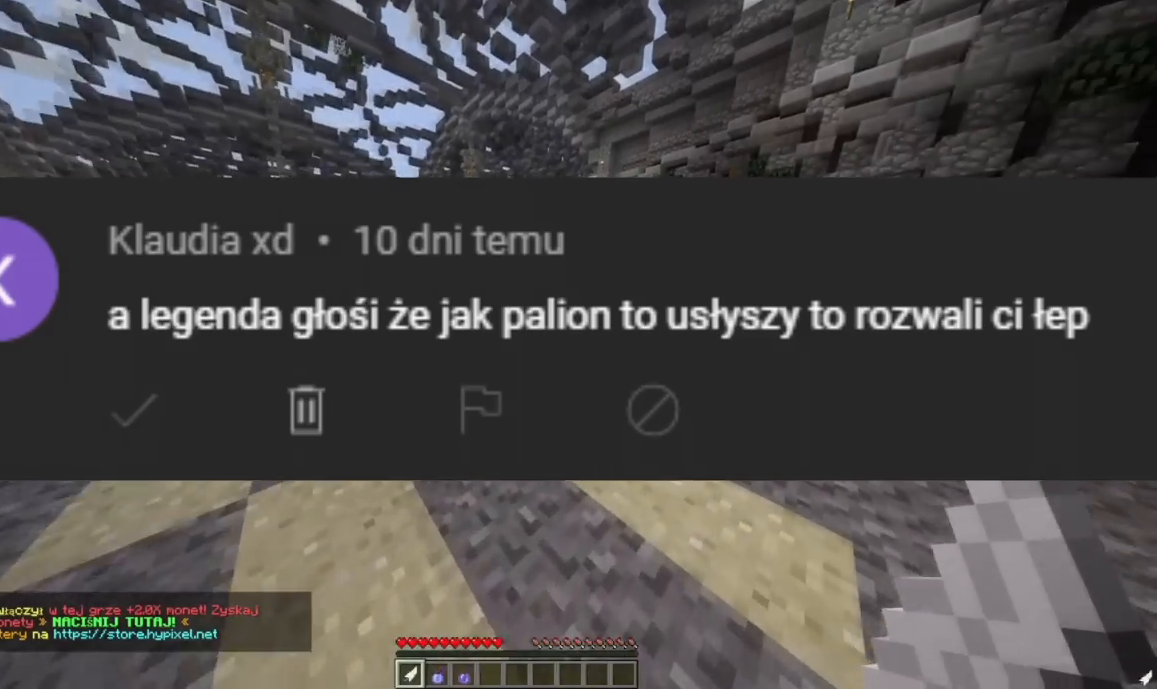
{"keys": ["d", "w"], "mouse": [], "events": []}
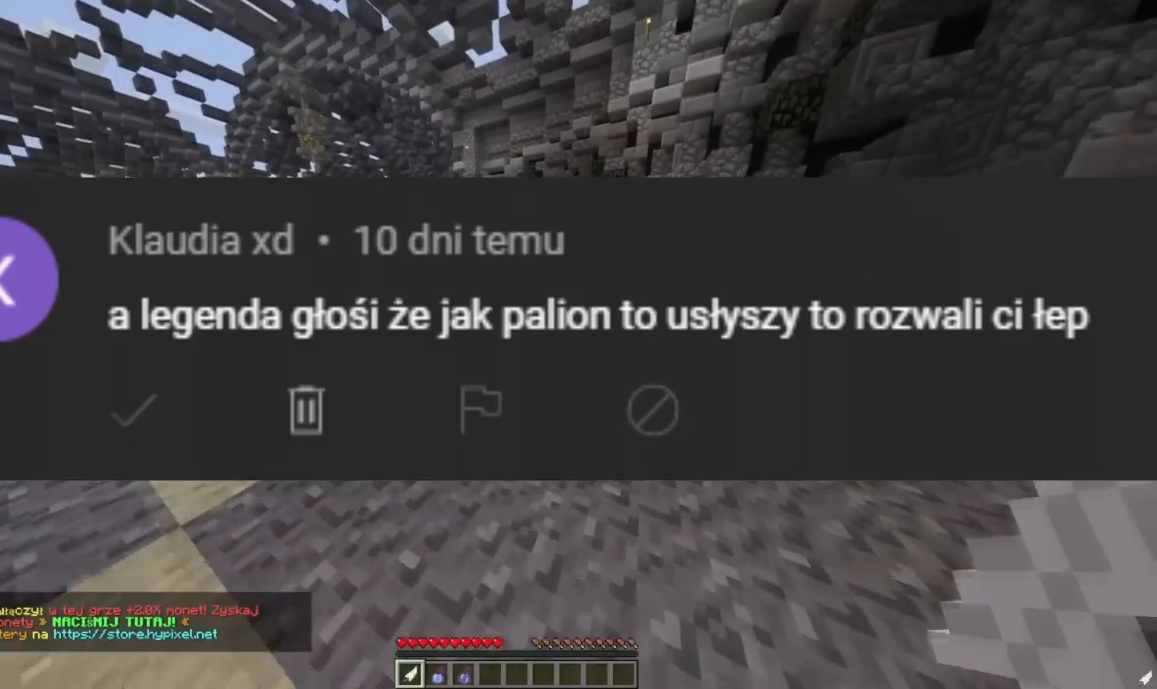
{"keys": ["d", "w"], "mouse": [], "events": []}
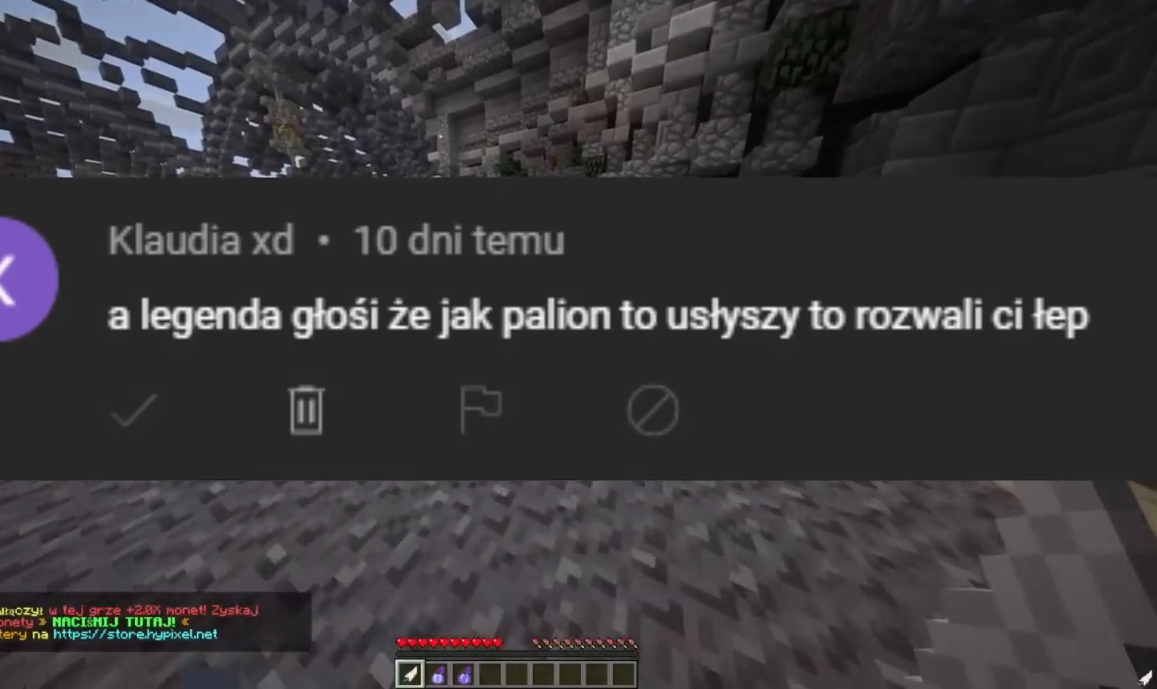
{"keys": ["d", "w"], "mouse": [], "events": []}
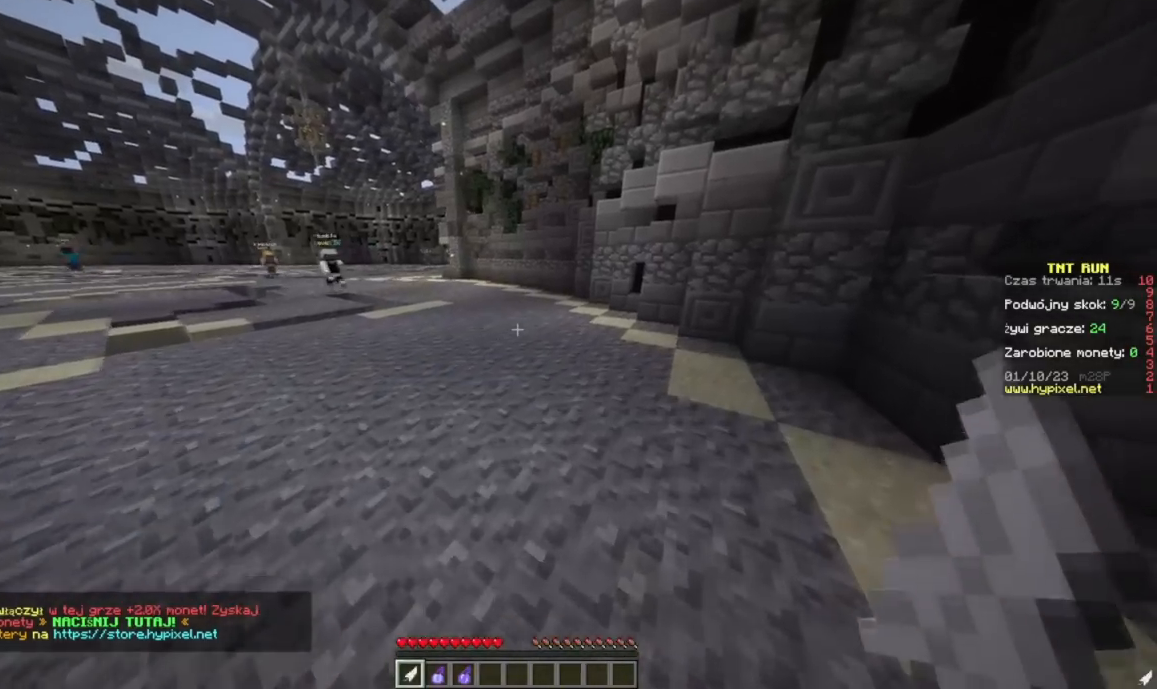
{"keys": ["w"], "mouse": [], "events": [[283, "d", "up"]]}
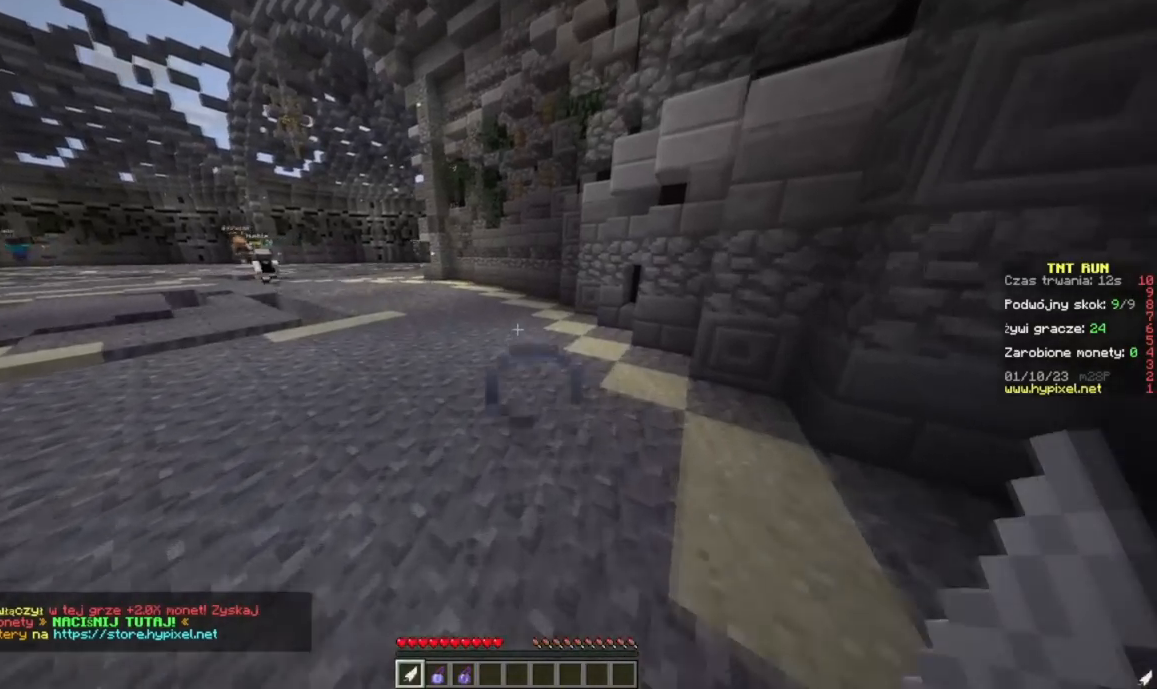
{"keys": ["w"], "mouse": [], "events": []}
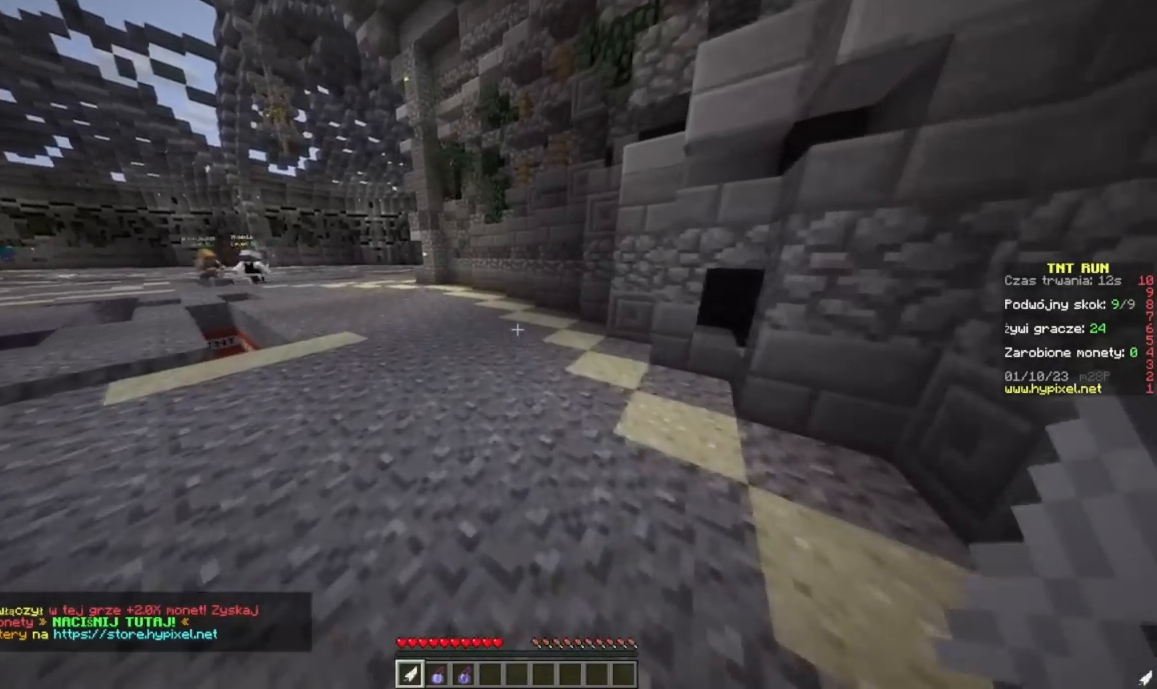
{"keys": ["d", "w"], "mouse": [], "events": [[116, "d", "down"]]}
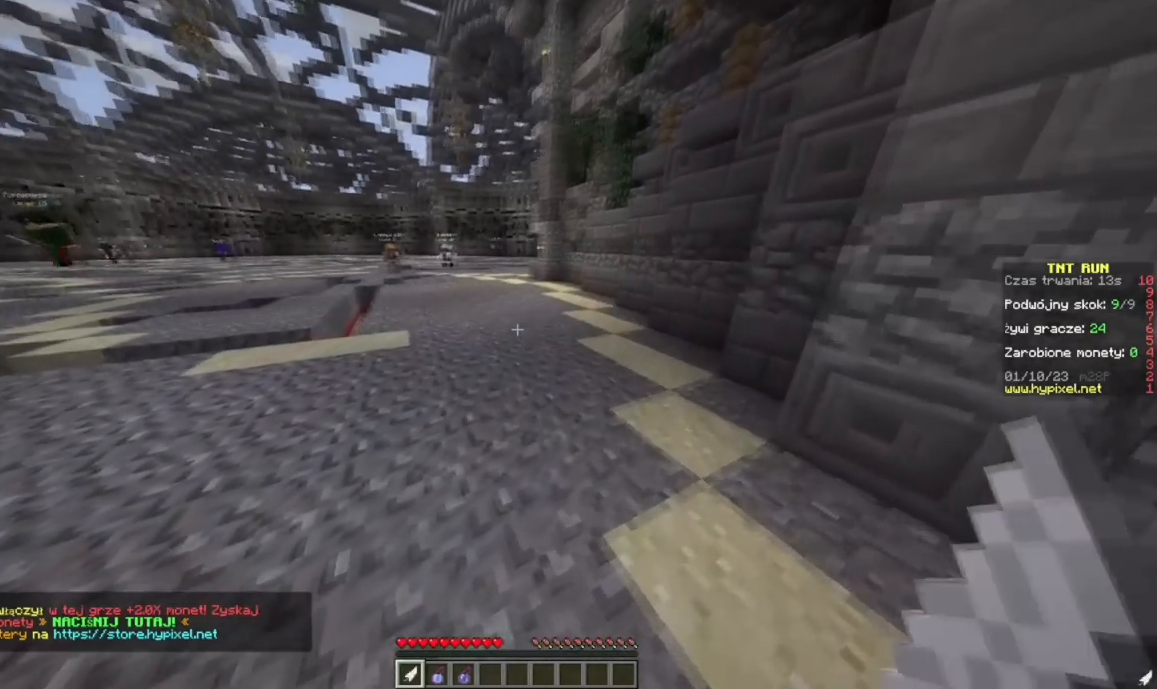
{"keys": ["d", "w"], "mouse": [], "events": []}
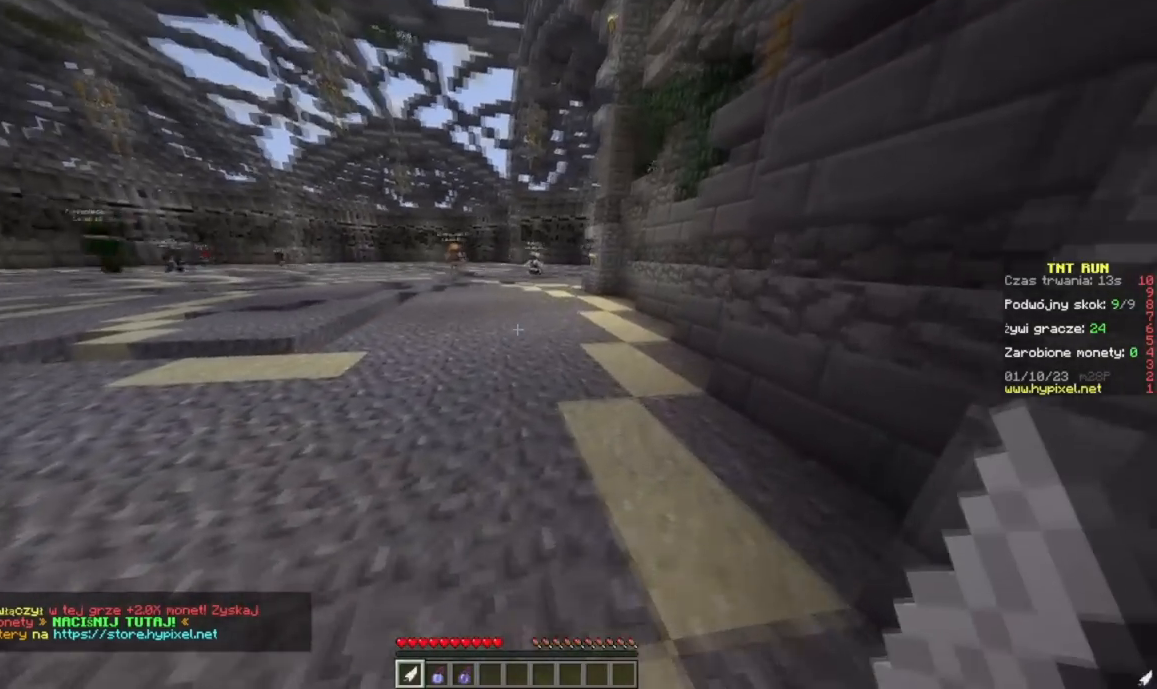
{"keys": ["w"], "mouse": [], "events": [[467, "d", "up"]]}
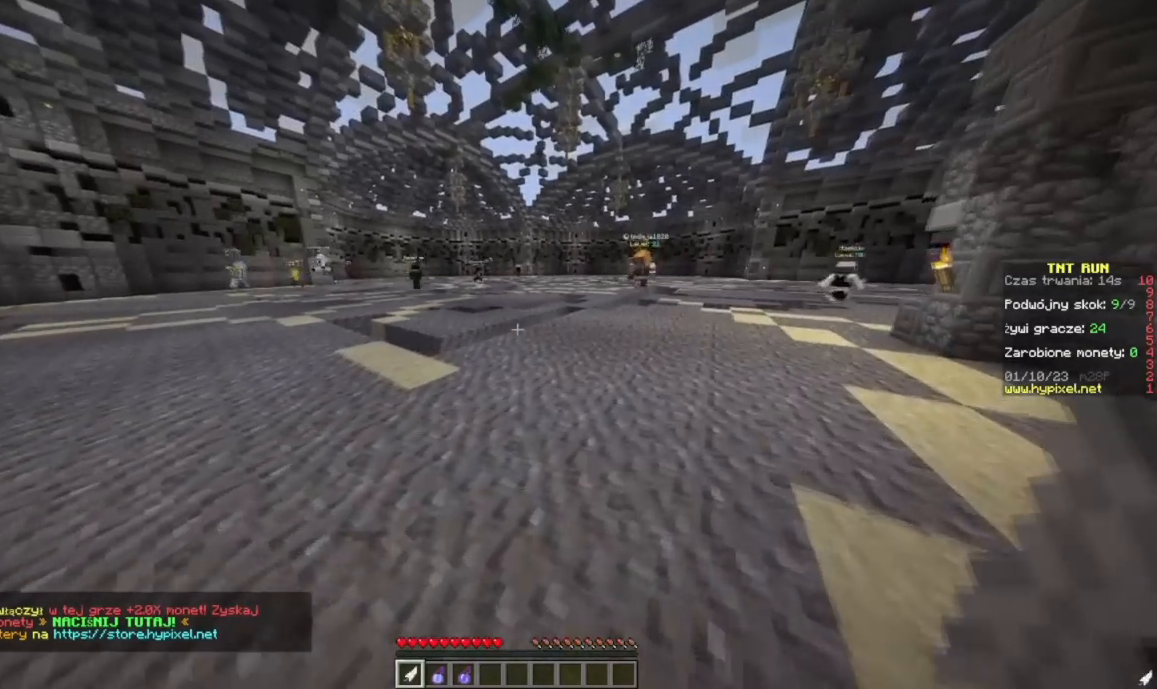
{"keys": ["a", "w"], "mouse": [], "events": [[50, "a", "down"]]}